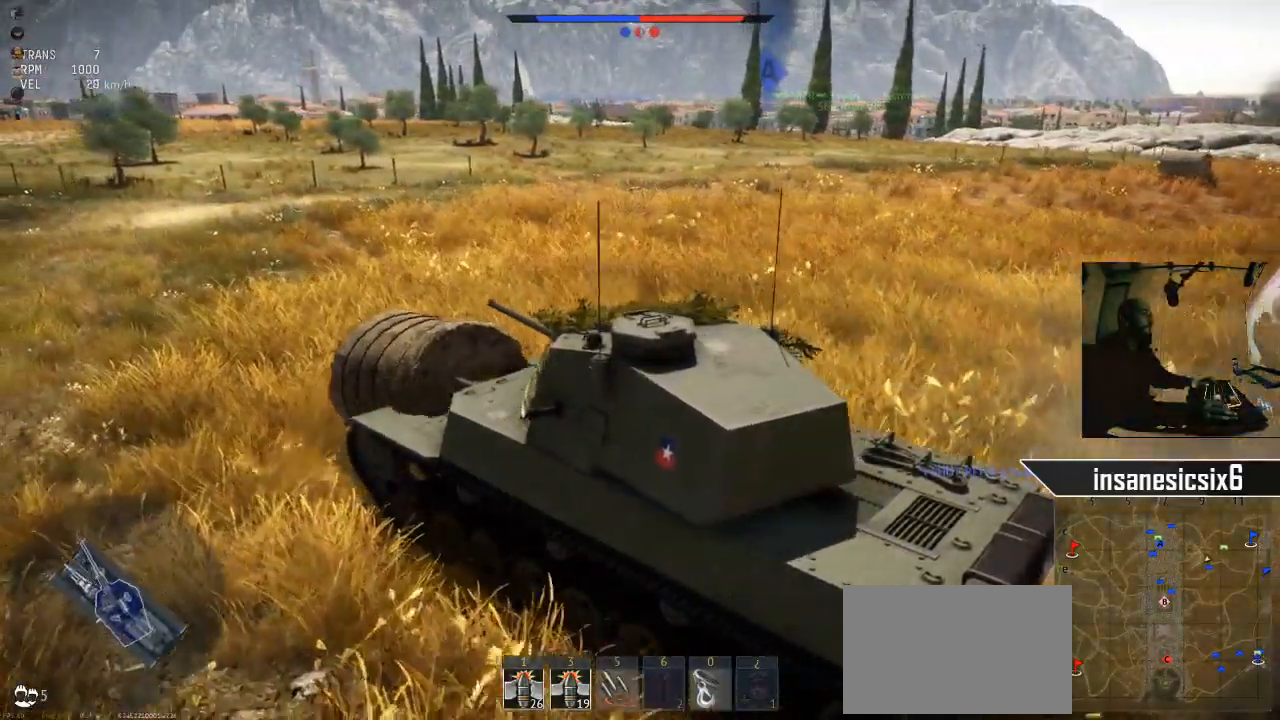
Gameplay with keyboard and mouse; each line is a JSON object with the keys and mouse buttons held at the frame after it. "events" lists presses ("down") and releases ("up") of "1", "2", "3", "4", "5", "a", "alt", "c", "caps_lock", "ctrl", "d", "e", "f", "g", "q", "r", "s", "shift", "space", "t", "tab", "v", "w", "x", "z", "mouse_left", "mouse_wheel" and "mouse_right" between this image and that frame as [ms after this image, input, new state], when the widget could be followed in between. "mouse_left", "mouse_wheel", "mouse_right" = the "left", "wheel", "right" buttons of the "mouse" list. No other keys are recorded. "wheel" means that the mouse wheel is clicked or scrolled. "mouse_move" is the direction in which the mouse moves at that frame (one of eight, or "still"), when it could be read.
{"keys": ["w"], "mouse": [], "mouse_move": "still", "events": []}
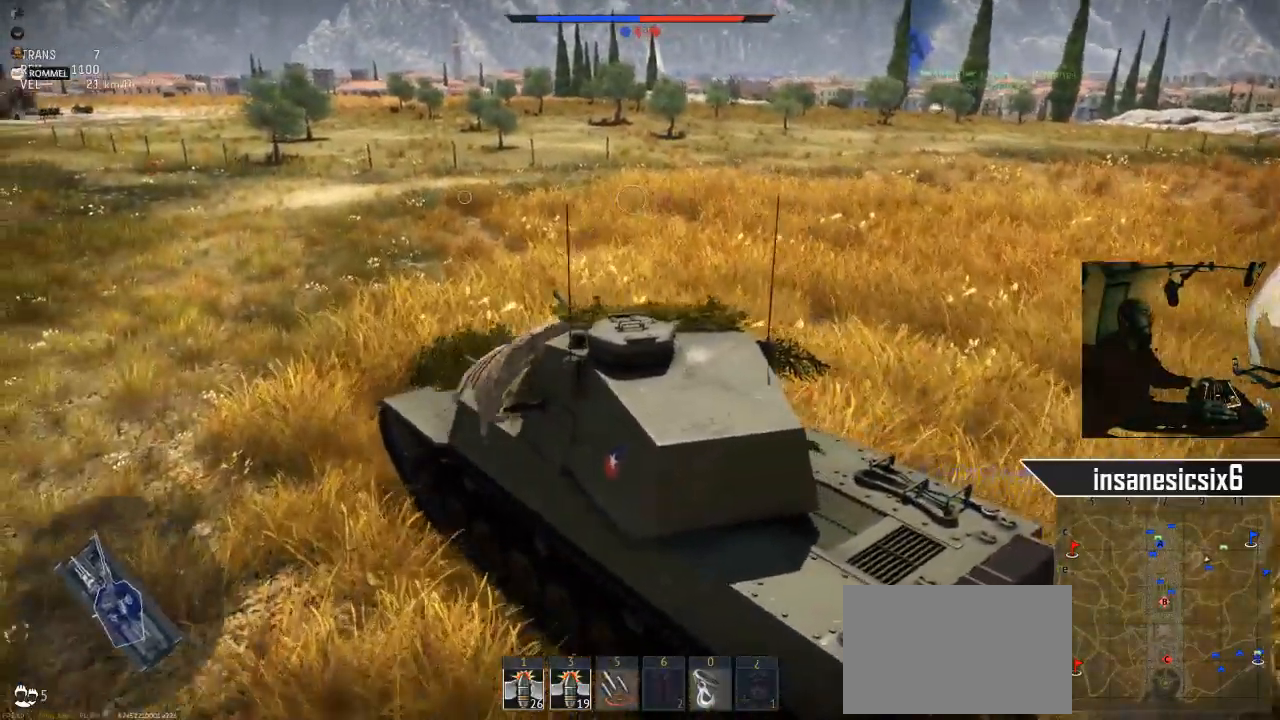
{"keys": ["a", "w"], "mouse": [], "mouse_move": "left", "events": [[434, "a", "down"]]}
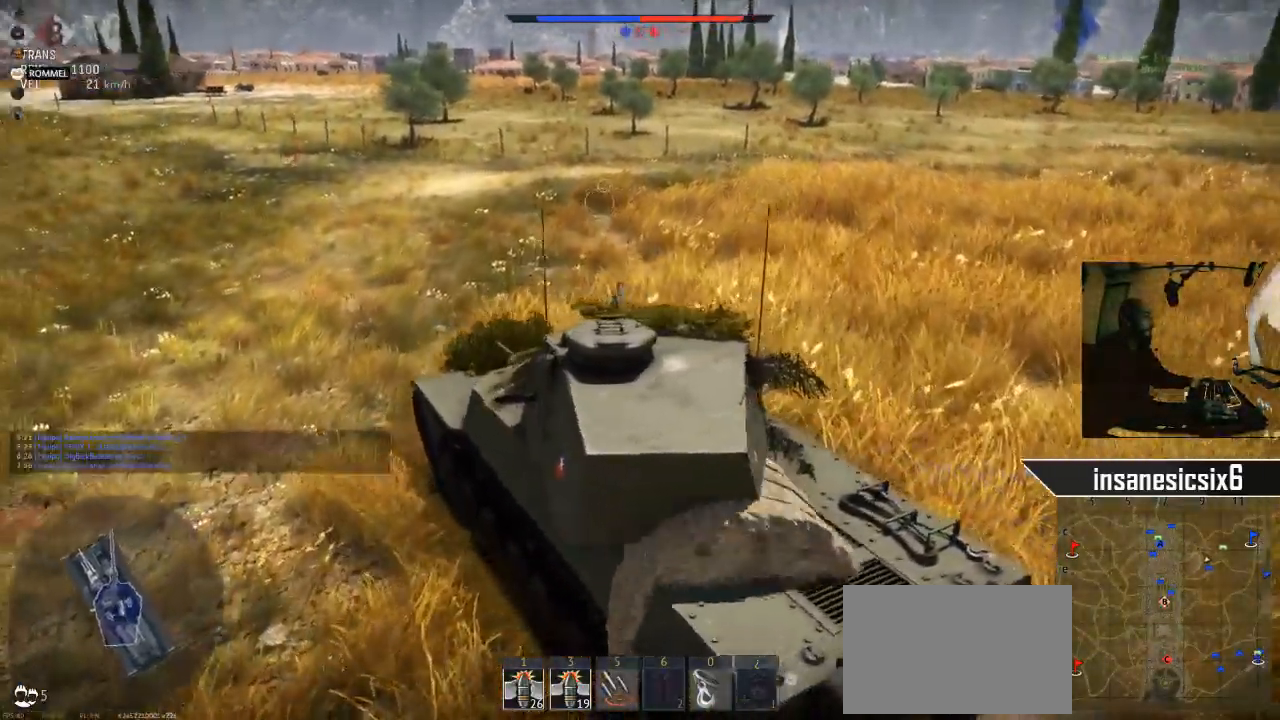
{"keys": ["w"], "mouse": [], "events": [[167, "a", "up"]]}
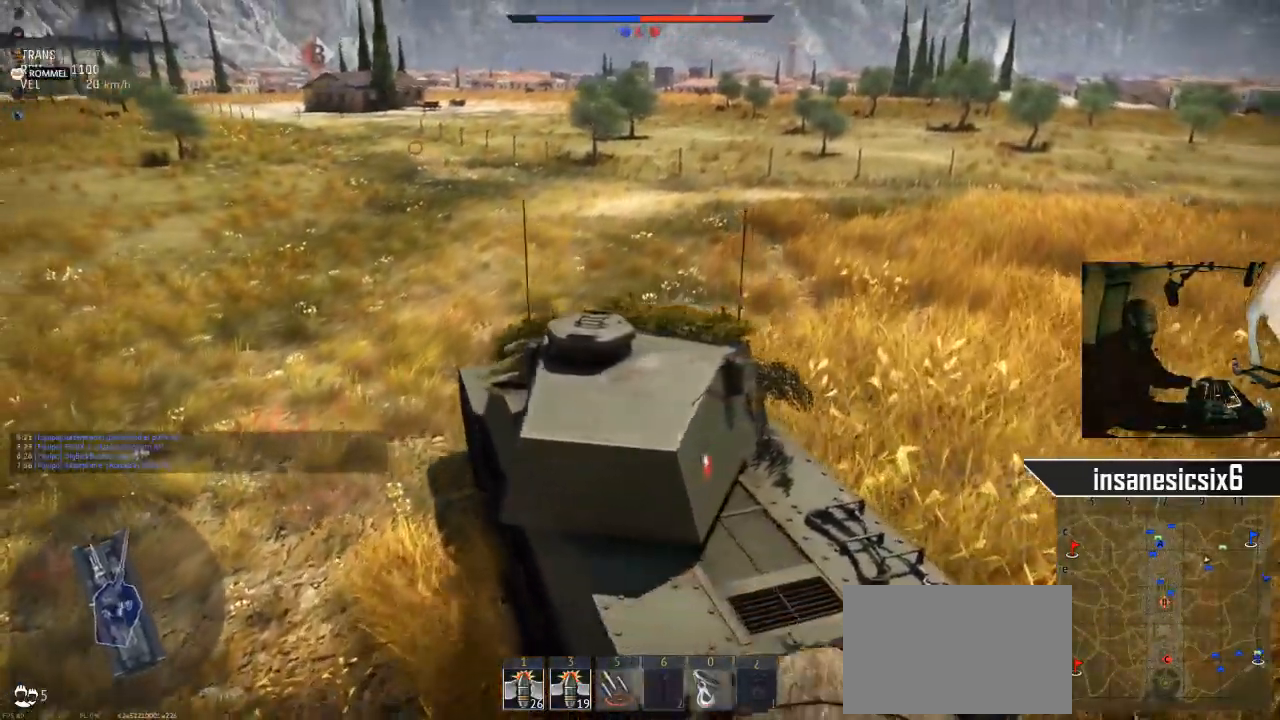
{"keys": ["w"], "mouse": [], "mouse_move": "still", "events": []}
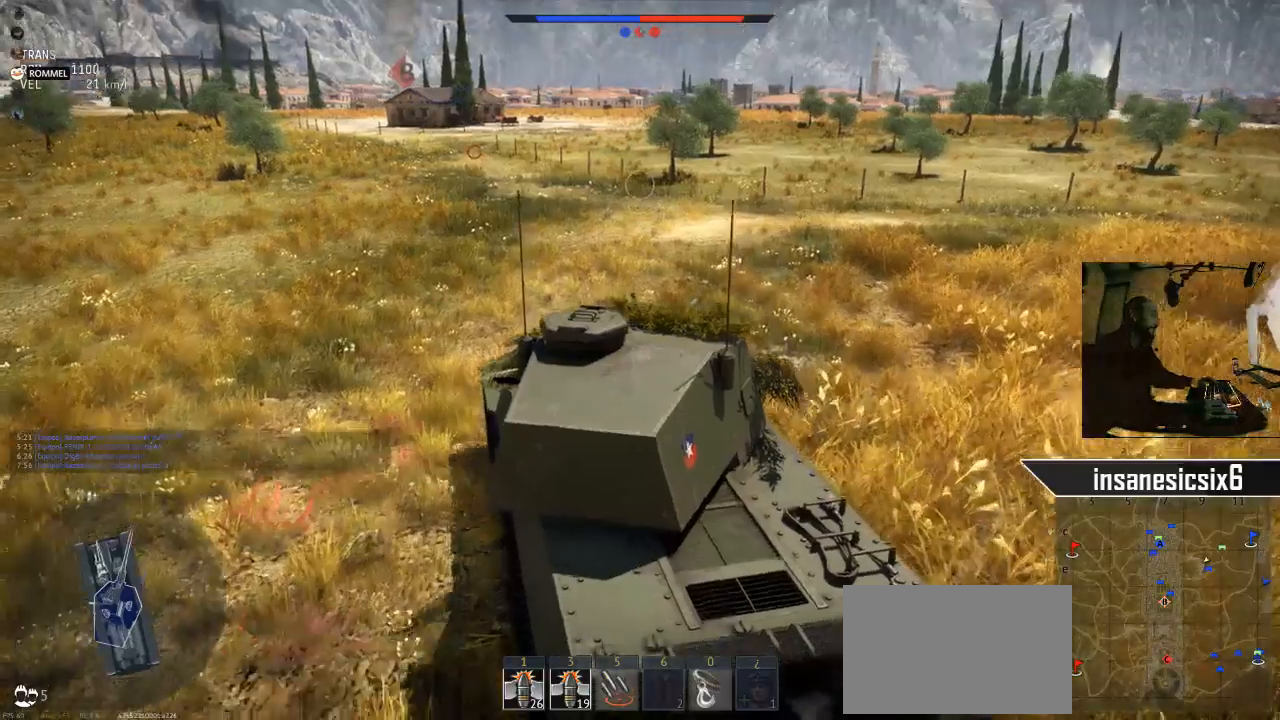
{"keys": ["w"], "mouse": [], "mouse_move": "still", "events": []}
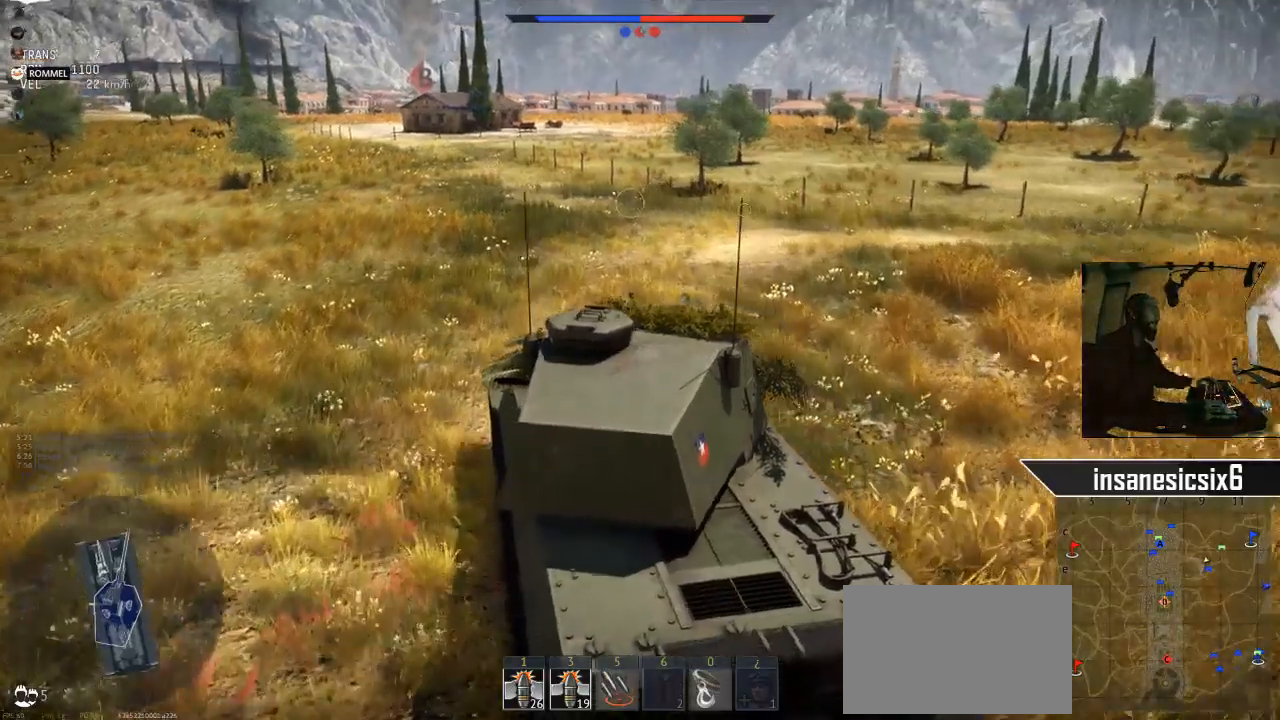
{"keys": ["w"], "mouse": [], "mouse_move": "up-left", "events": []}
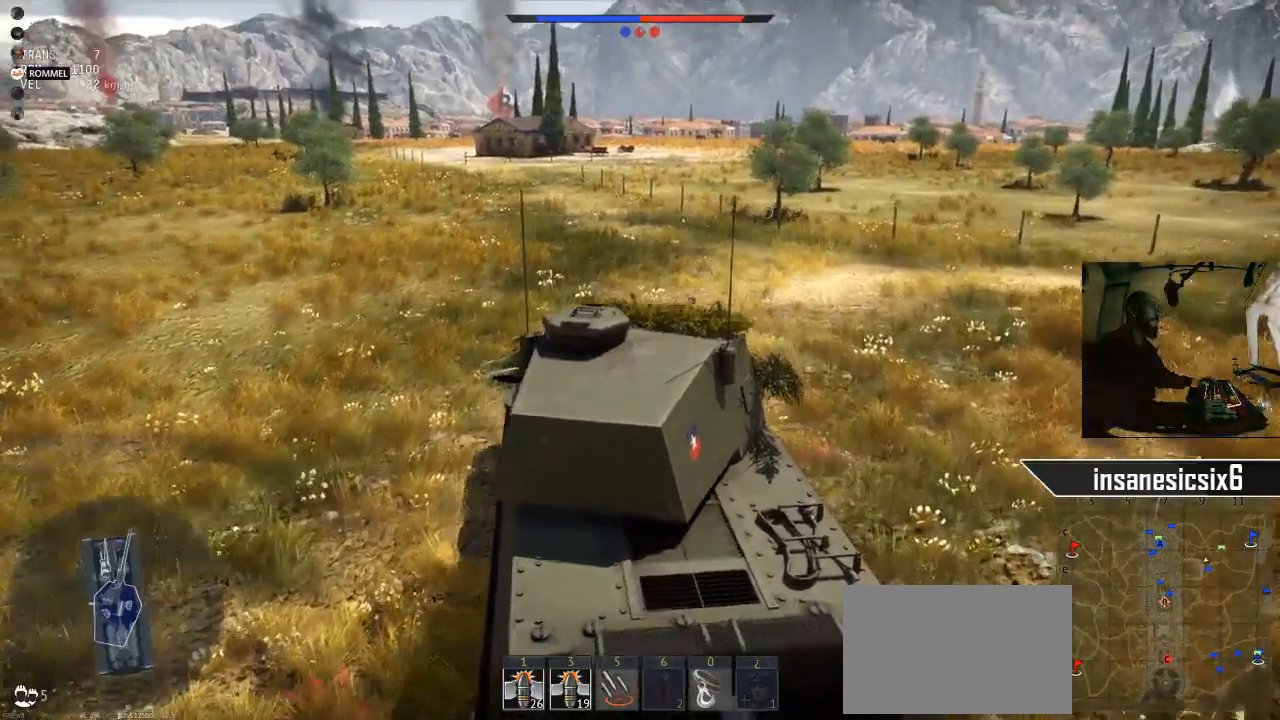
{"keys": ["w"], "mouse": [], "mouse_move": "still", "events": []}
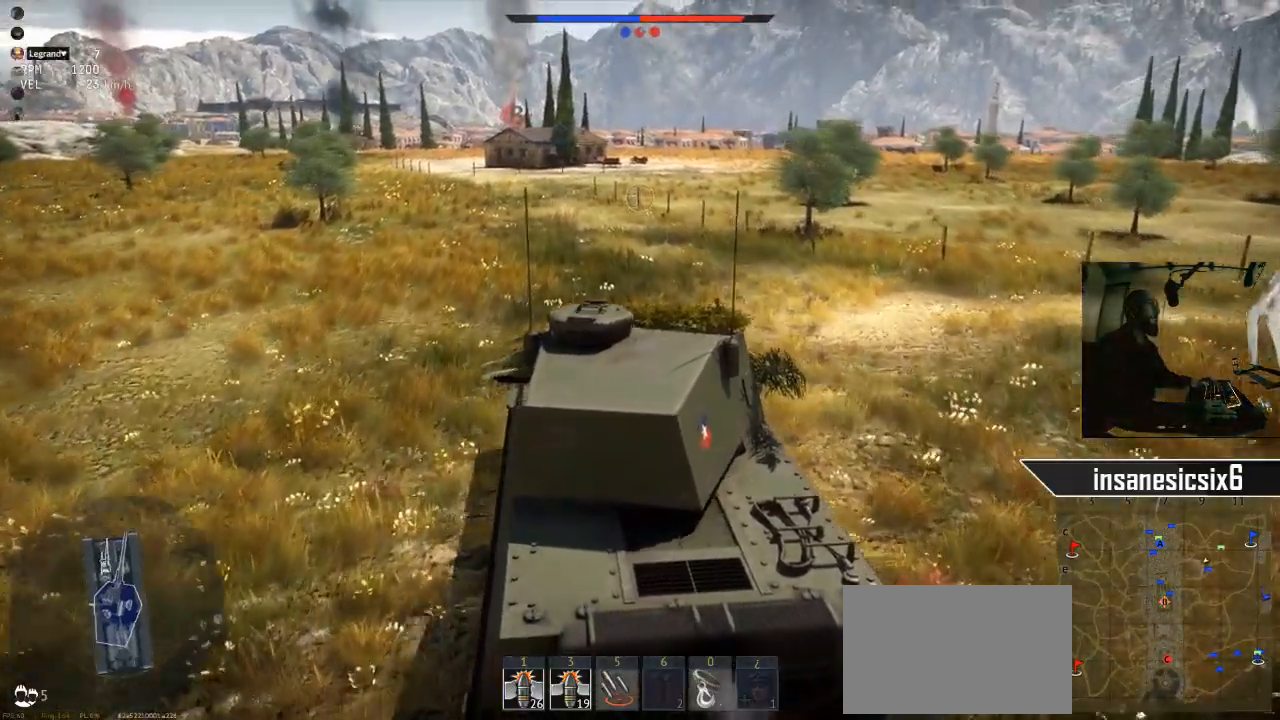
{"keys": ["w"], "mouse": [], "mouse_move": "still", "events": []}
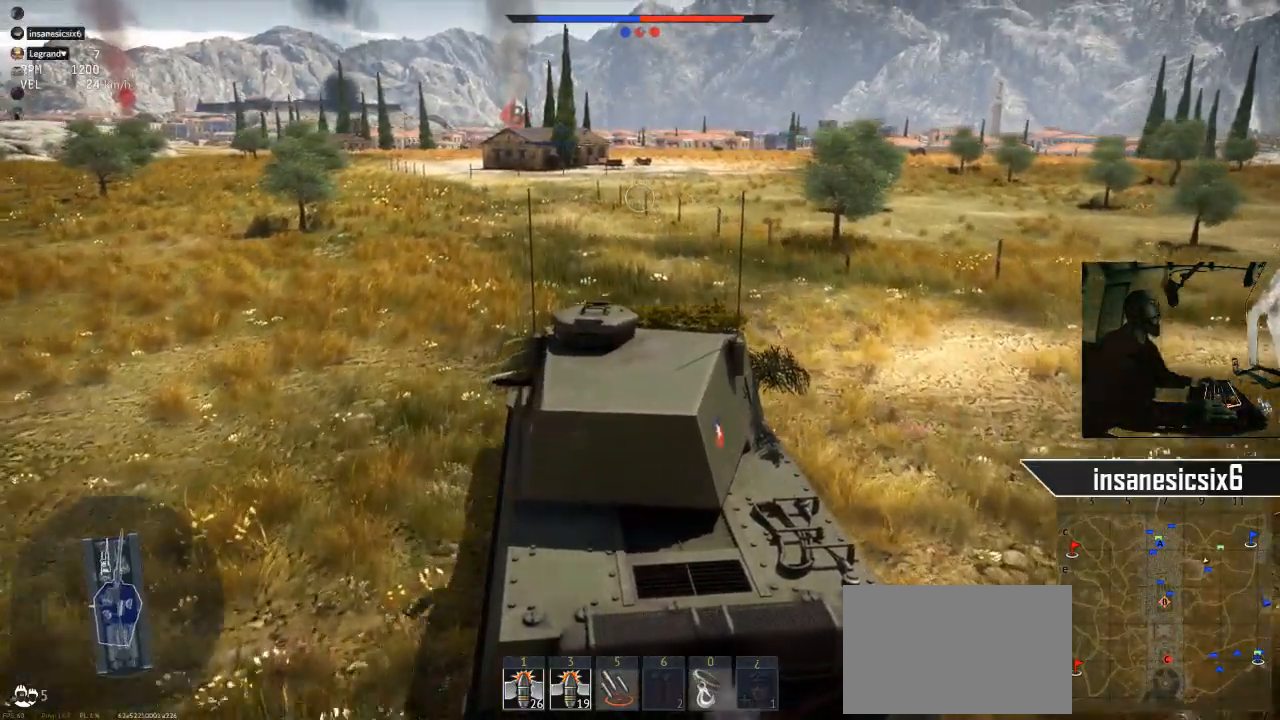
{"keys": ["a", "w"], "mouse": [], "mouse_move": "still", "events": [[301, "a", "down"]]}
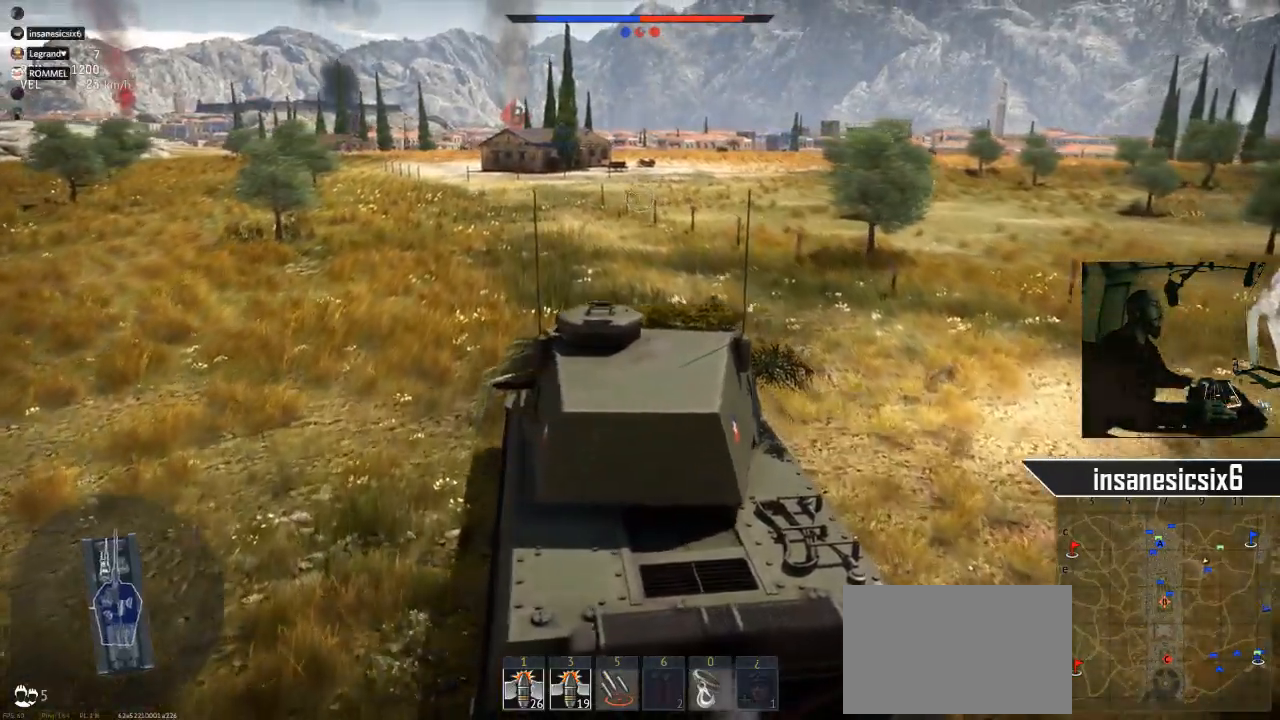
{"keys": ["w"], "mouse": [], "mouse_move": "left", "events": [[33, "a", "up"]]}
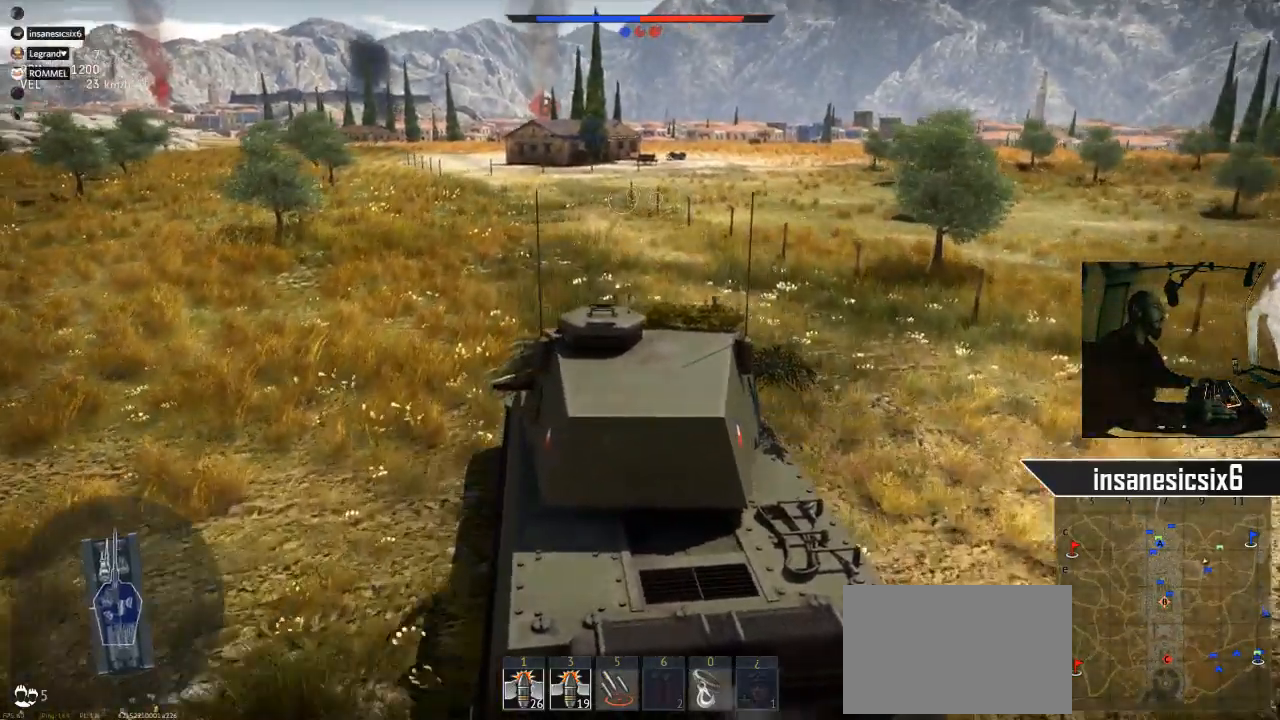
{"keys": ["w"], "mouse": [], "mouse_move": "still", "events": []}
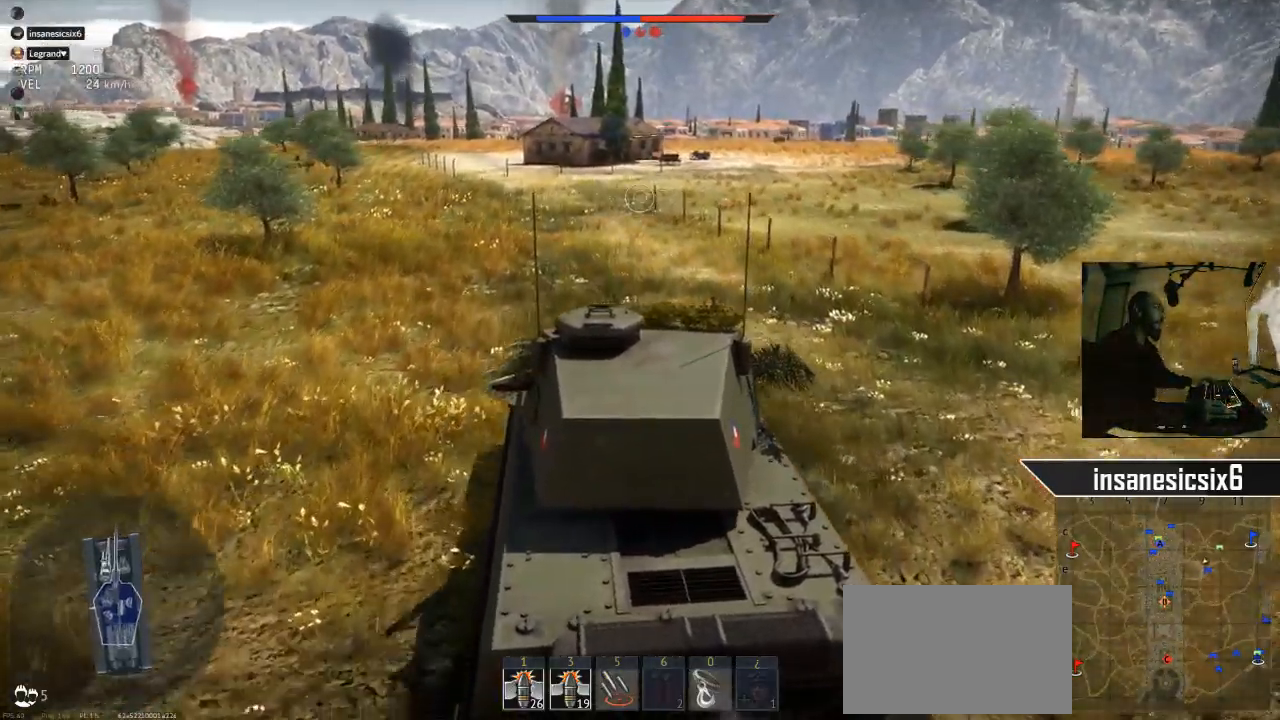
{"keys": ["w"], "mouse": [], "mouse_move": "still", "events": [[217, "a", "down"], [350, "a", "up"]]}
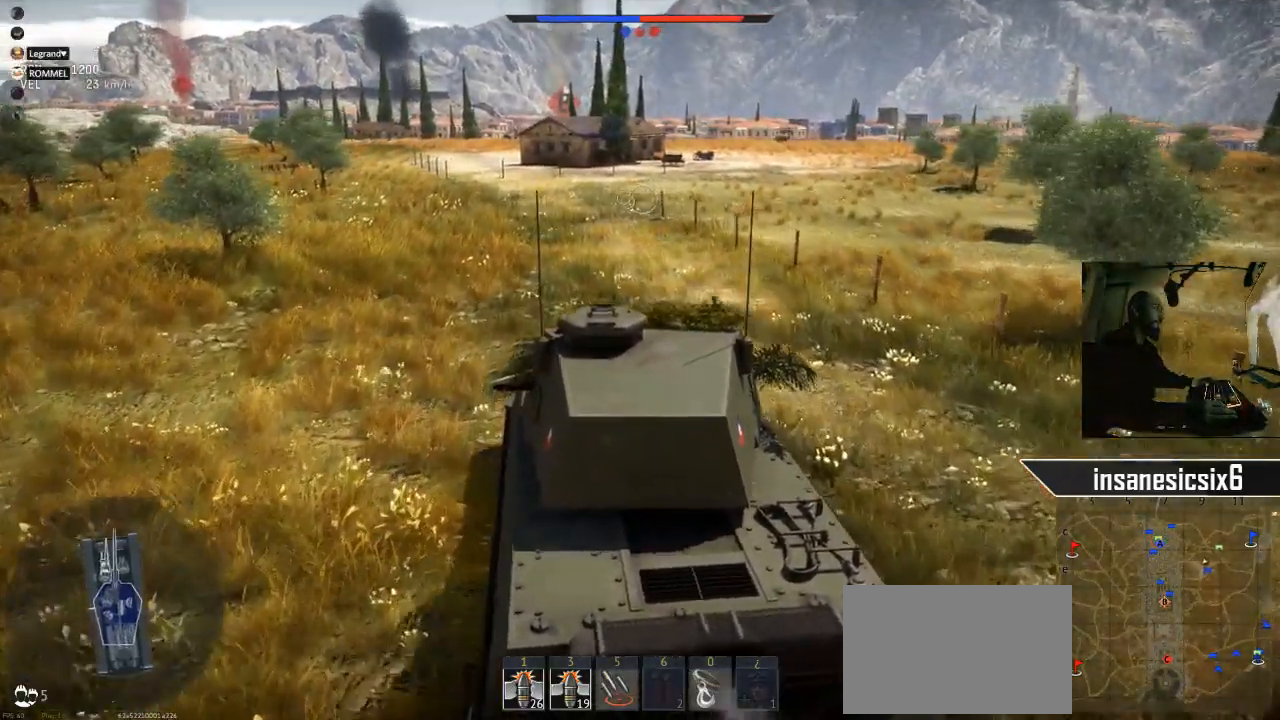
{"keys": ["d", "w"], "mouse": [], "mouse_move": "still", "events": [[367, "d", "down"]]}
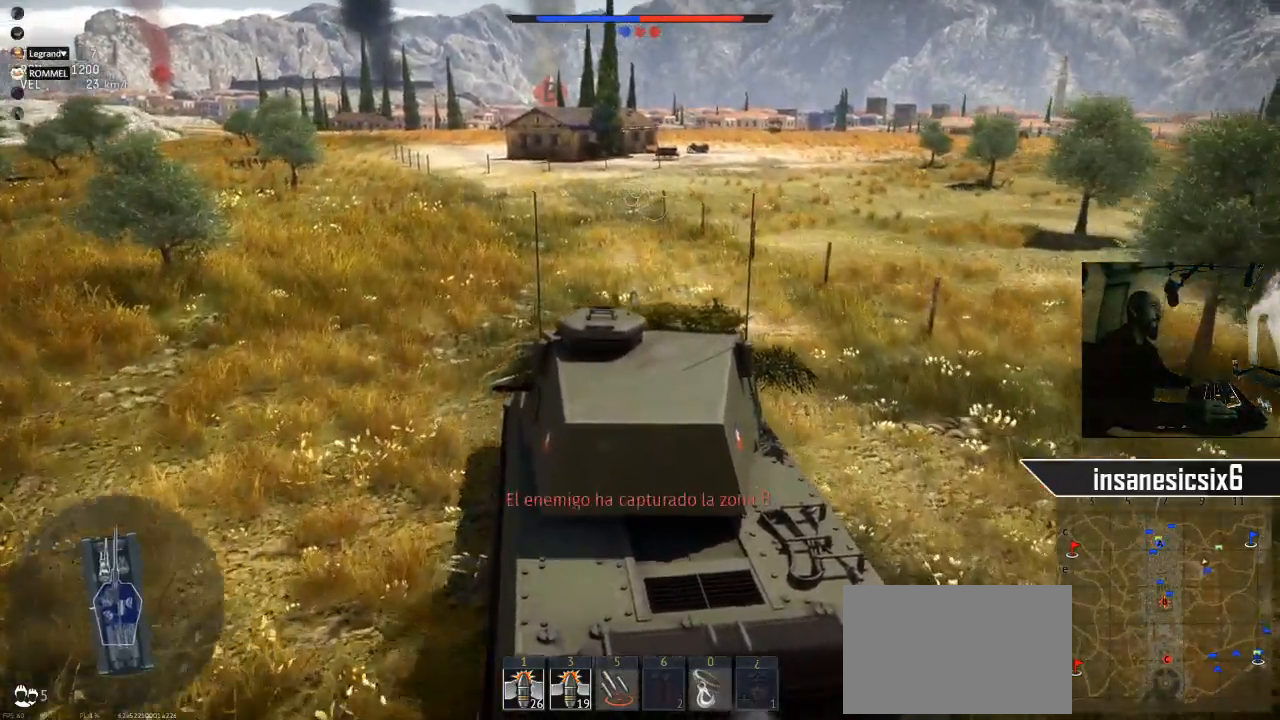
{"keys": ["w"], "mouse": [], "mouse_move": "still", "events": [[50, "d", "up"]]}
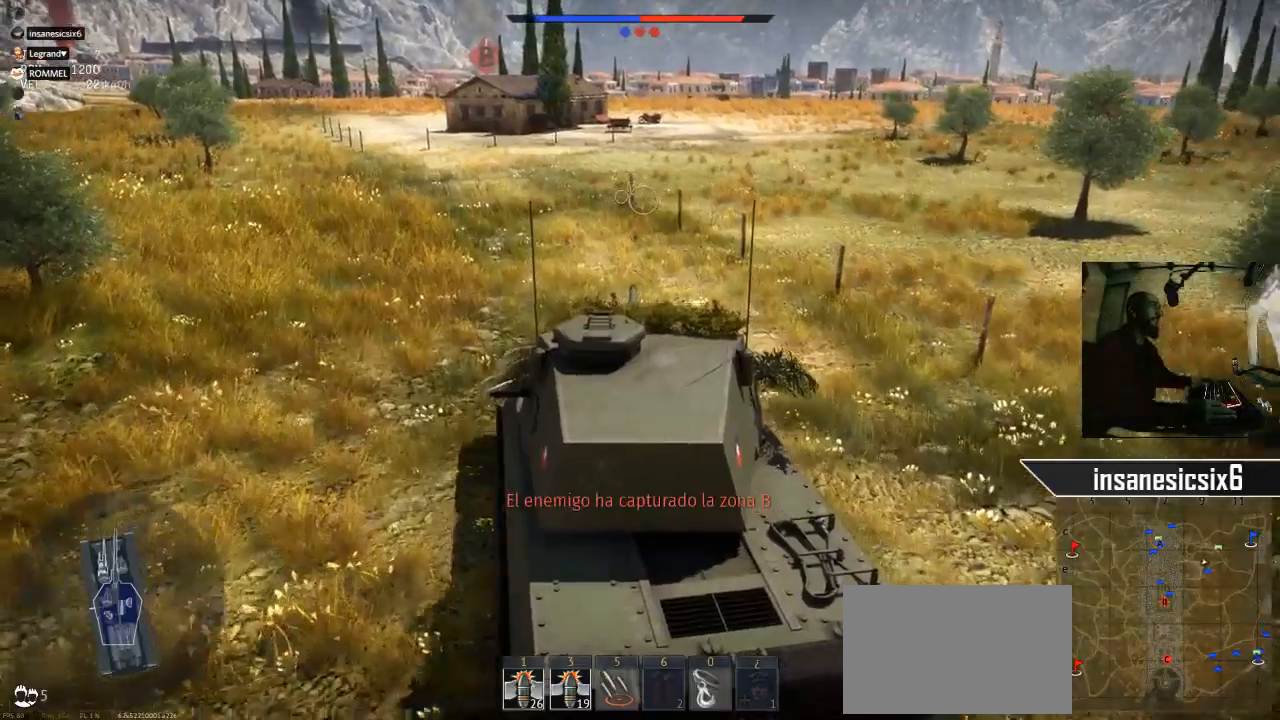
{"keys": ["w"], "mouse": [], "mouse_move": "still", "events": [[67, "d", "down"], [251, "d", "up"]]}
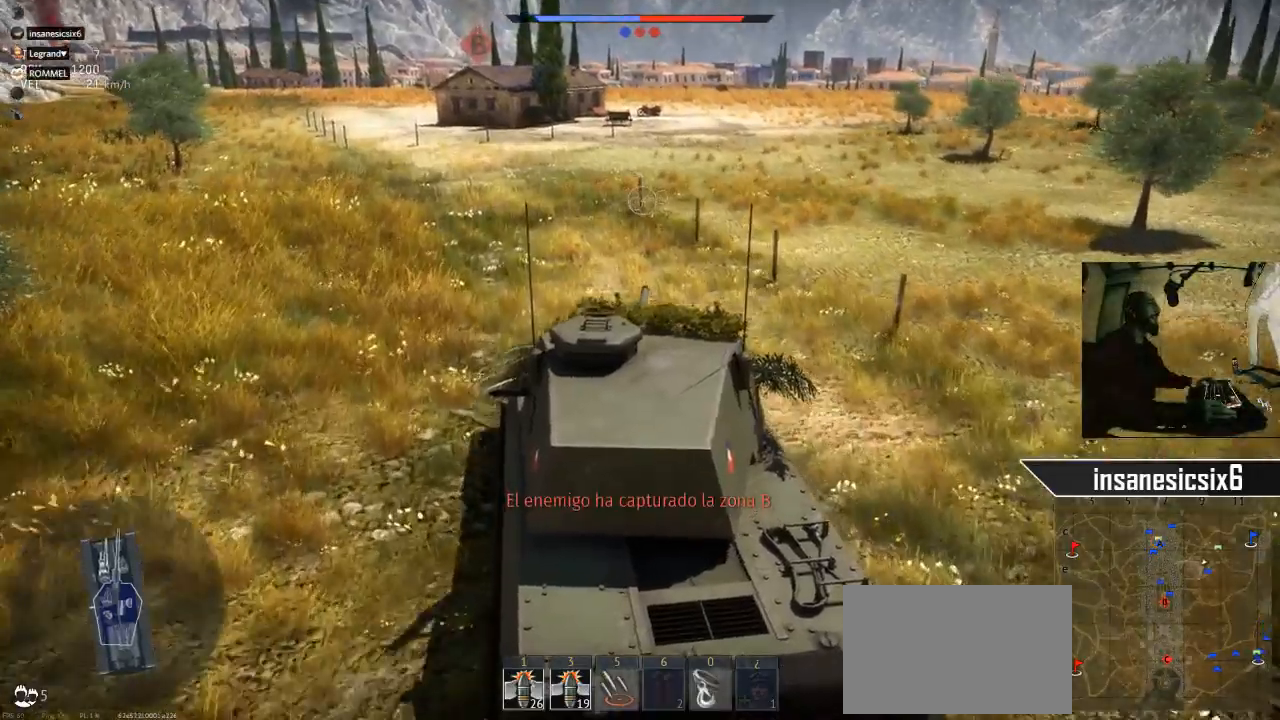
{"keys": ["w"], "mouse": [], "mouse_move": "still", "events": [[183, "d", "down"], [367, "d", "up"]]}
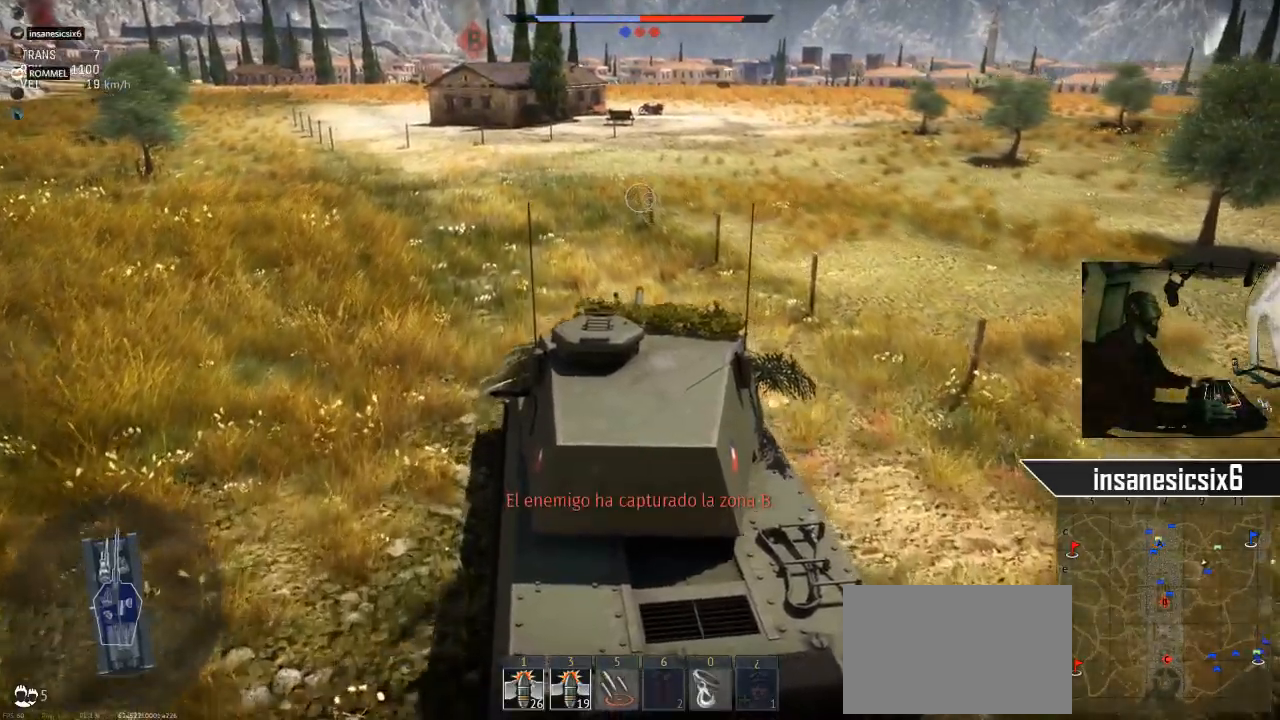
{"keys": ["w"], "mouse": [], "mouse_move": "still", "events": []}
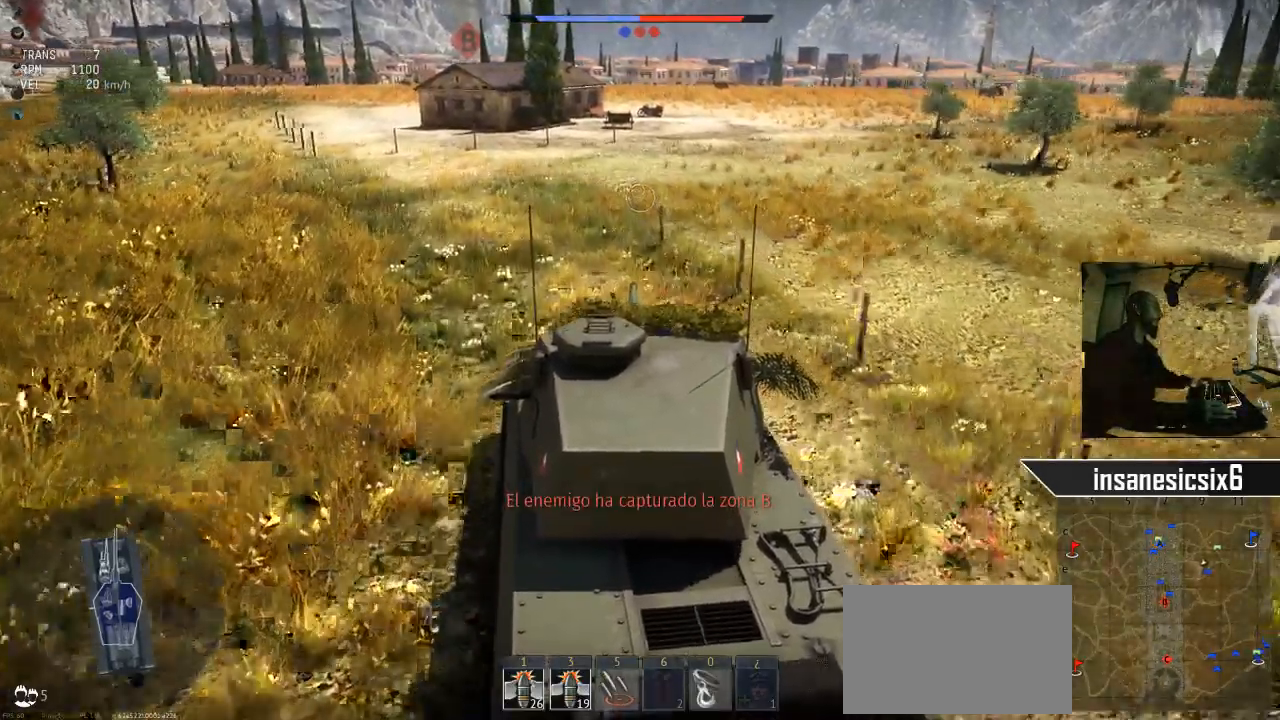
{"keys": ["w"], "mouse": [], "mouse_move": "right", "events": [[134, "d", "down"], [317, "d", "up"]]}
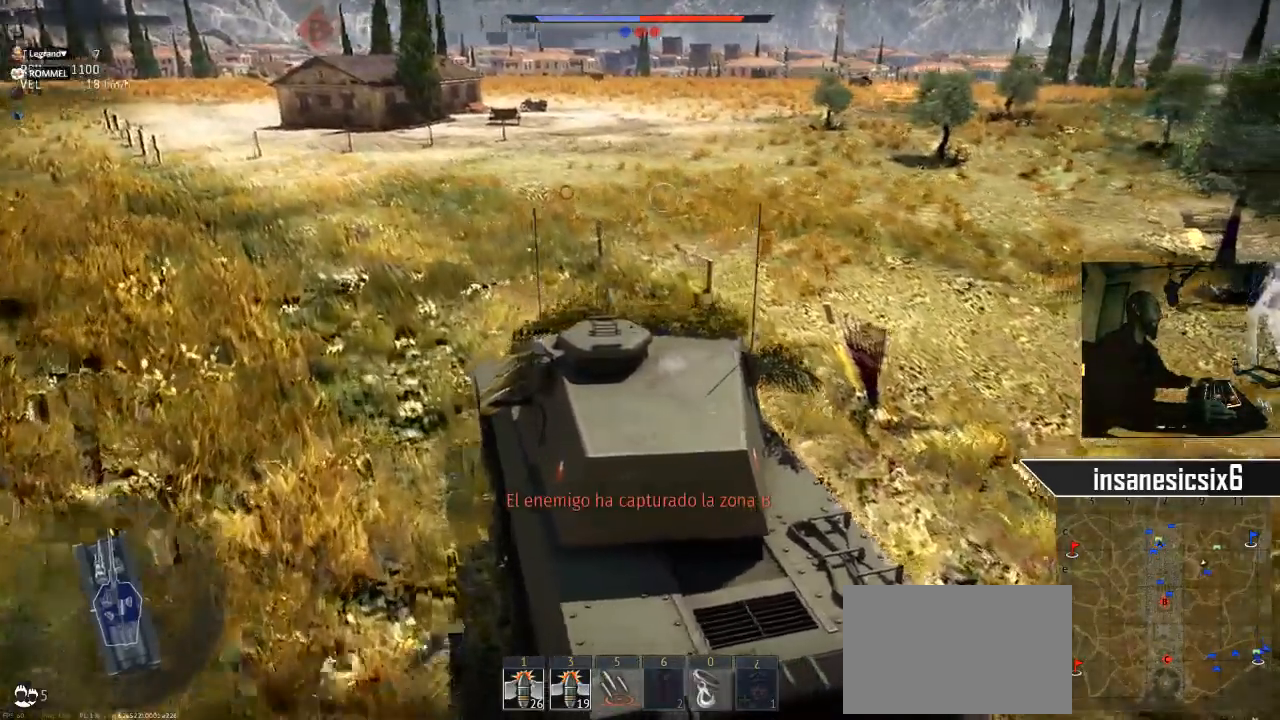
{"keys": ["w"], "mouse": [], "mouse_move": "still"}
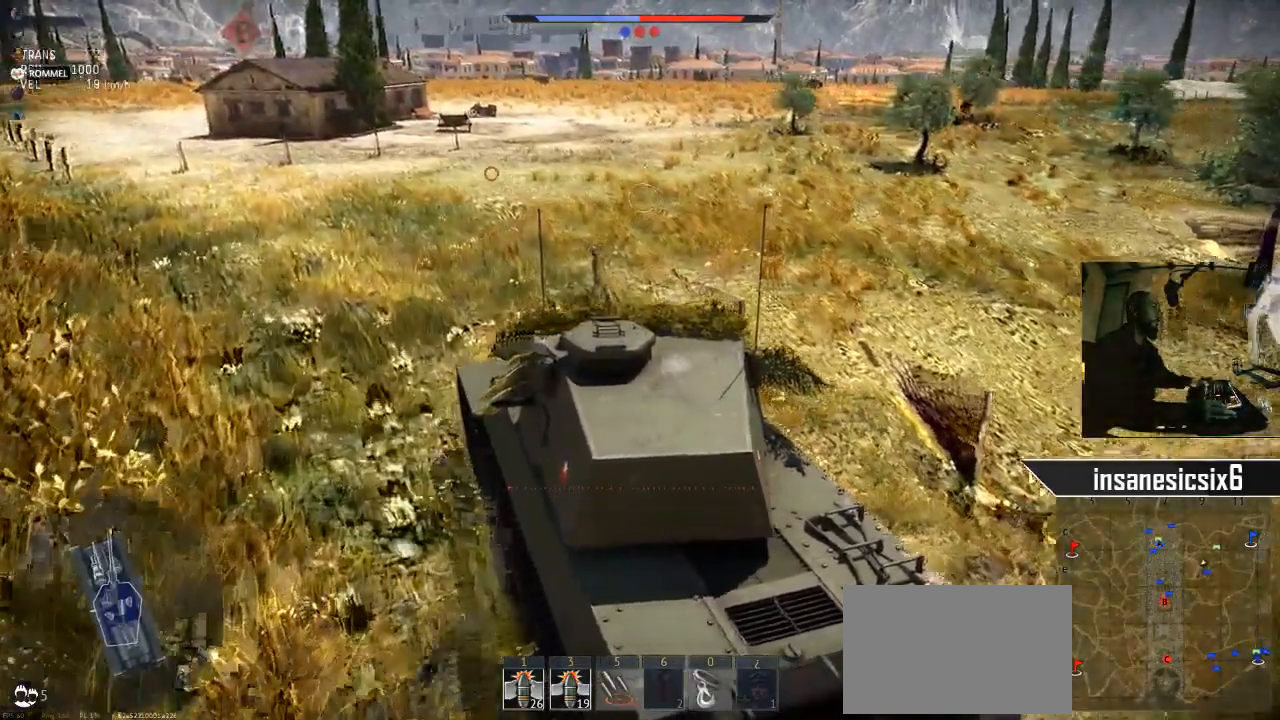
{"keys": ["w"], "mouse": [], "mouse_move": "still", "events": []}
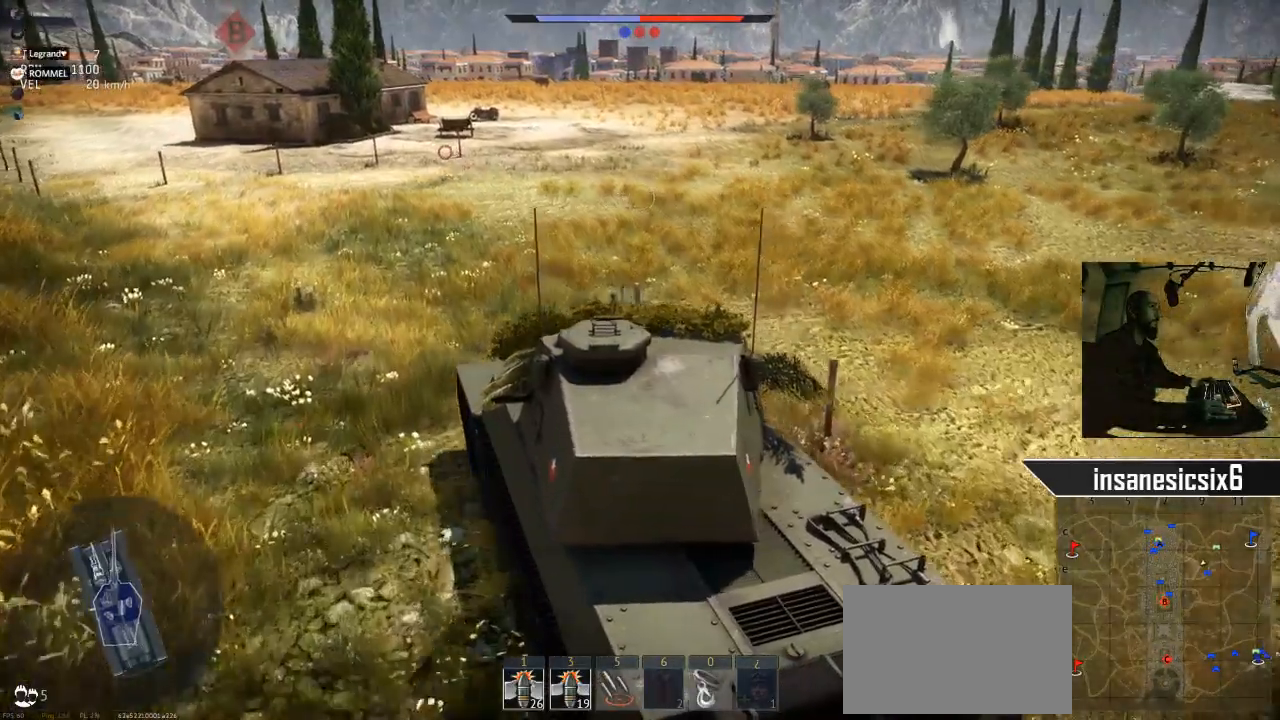
{"keys": ["w"], "mouse": [], "mouse_move": "still", "events": []}
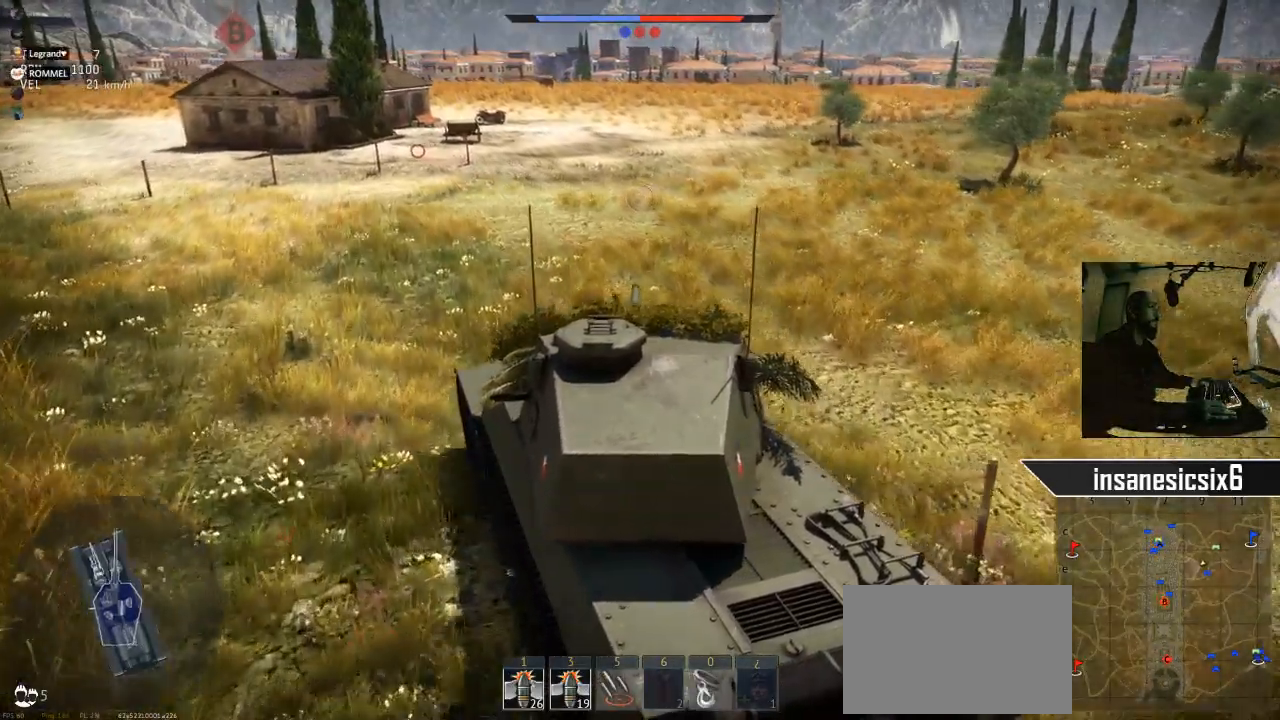
{"keys": ["w"], "mouse": [], "mouse_move": "still", "events": []}
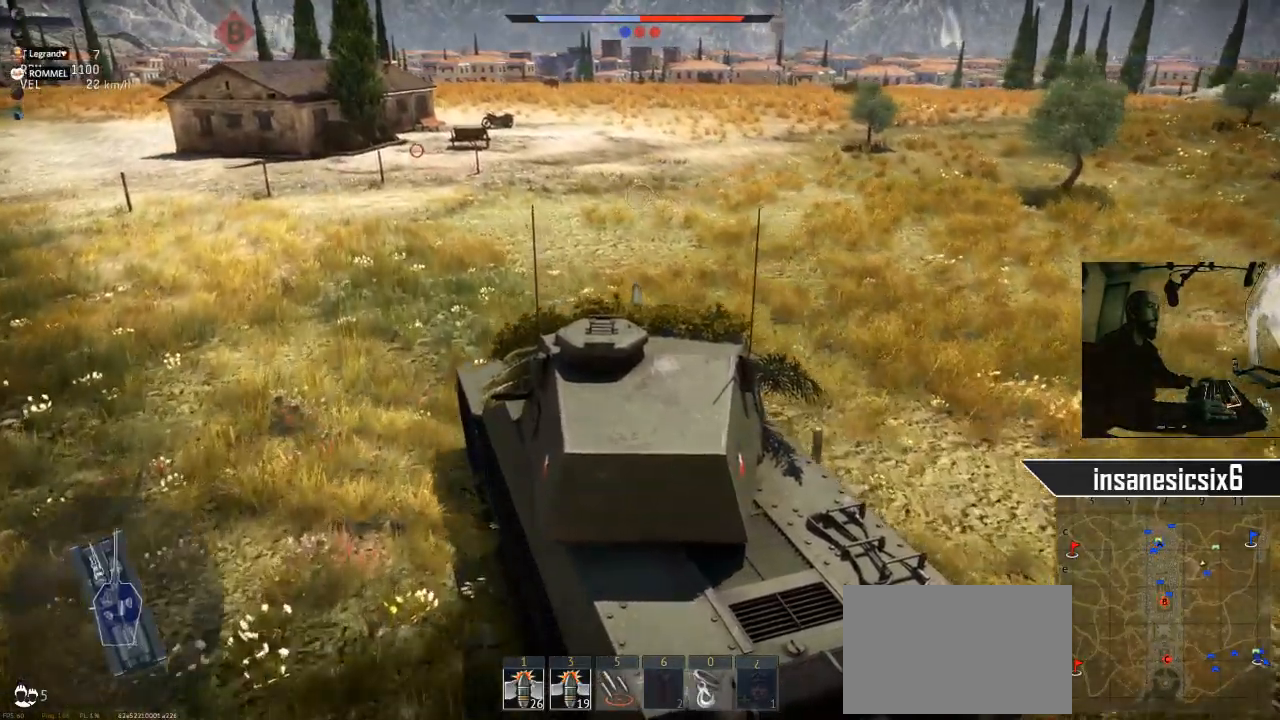
{"keys": ["w"], "mouse": [], "mouse_move": "still", "events": []}
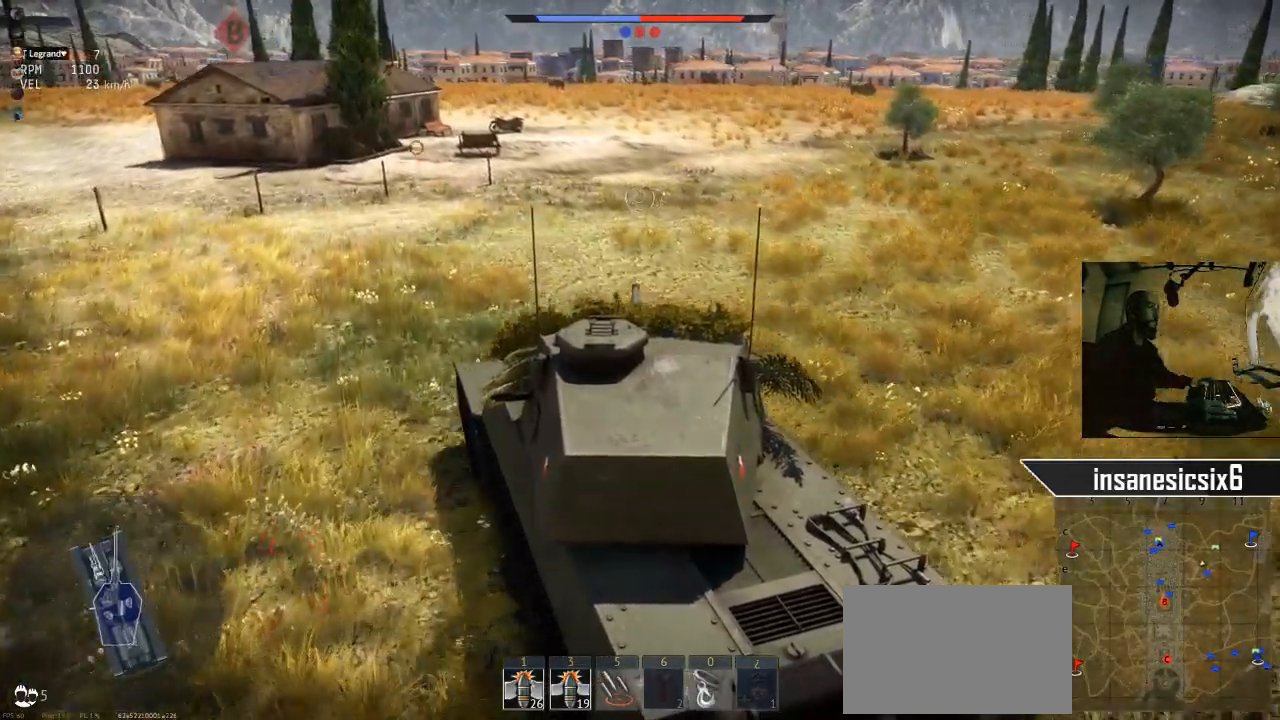
{"keys": ["w"], "mouse": [], "mouse_move": "still", "events": []}
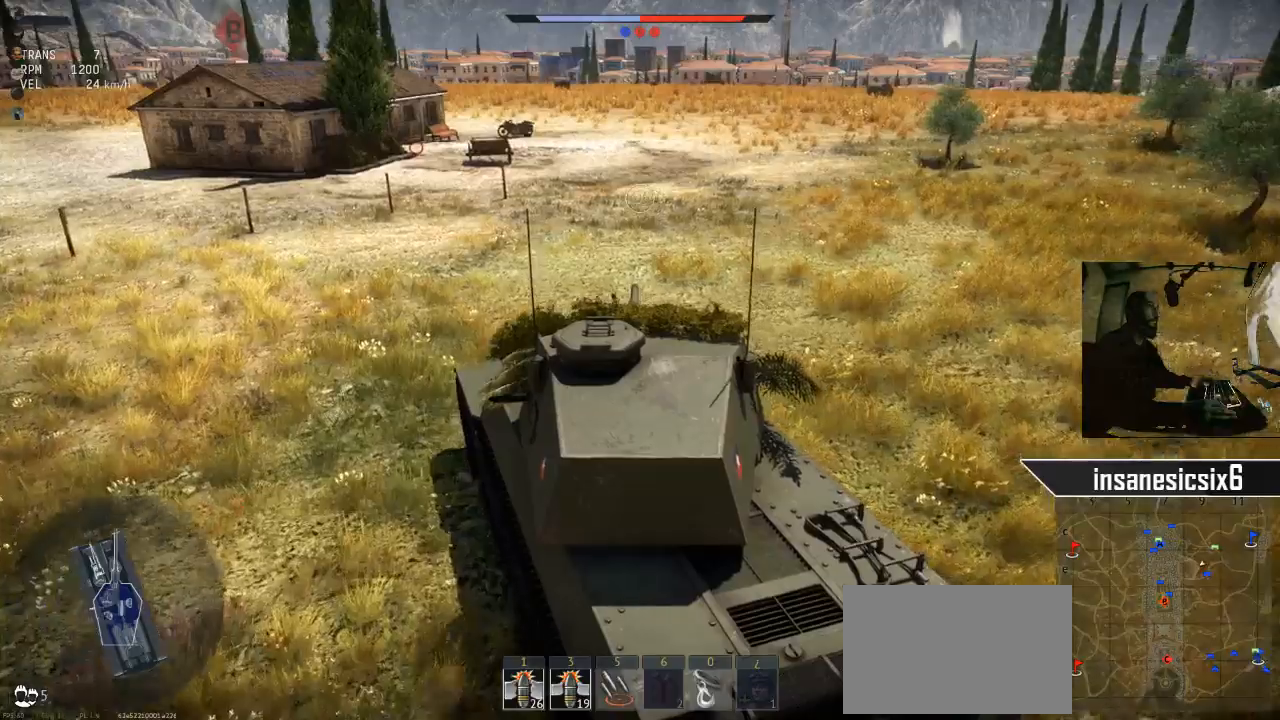
{"keys": ["w"], "mouse": [], "mouse_move": "left", "events": [[133, "d", "down"], [467, "d", "up"]]}
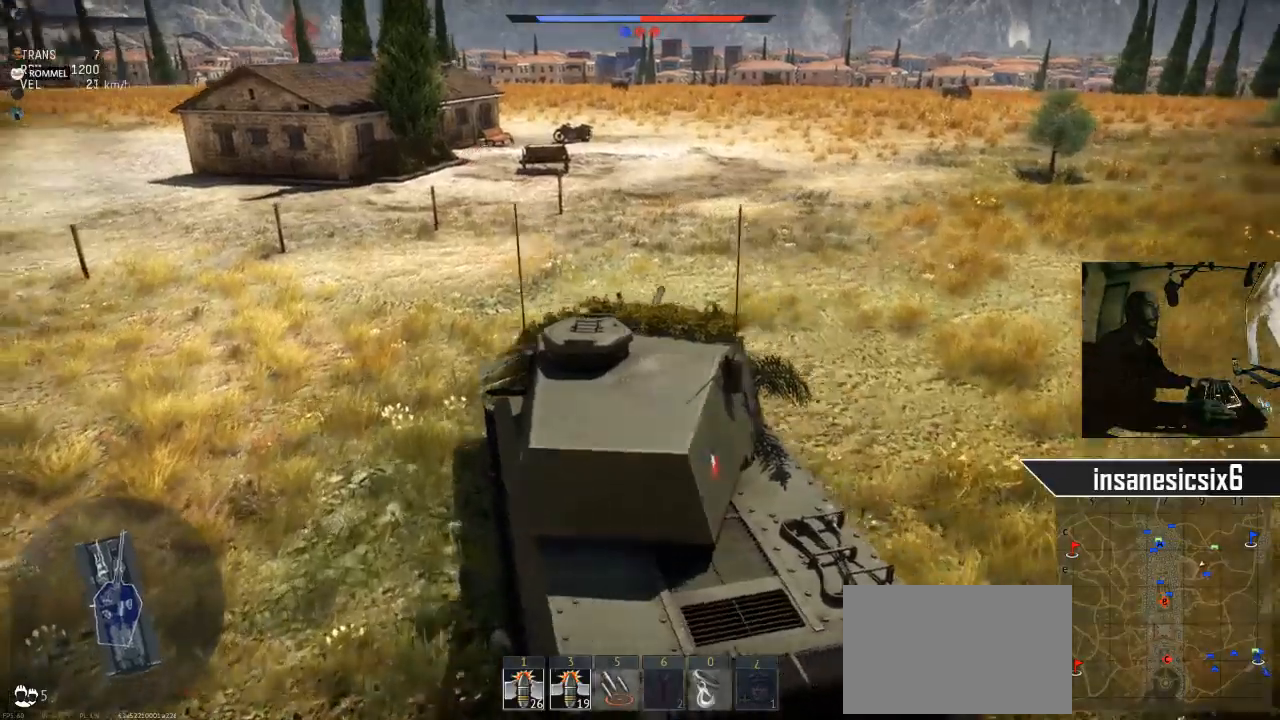
{"keys": ["d", "w"], "mouse": [], "mouse_move": "up-left", "events": [[351, "d", "down"]]}
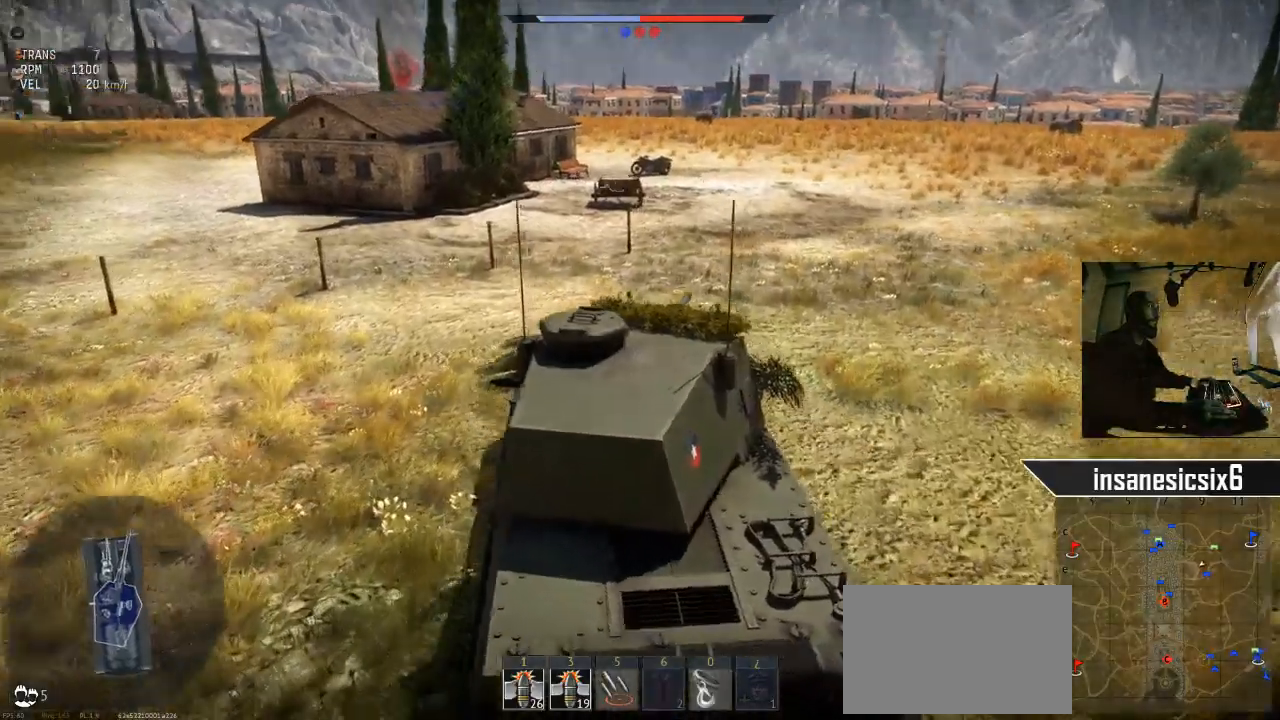
{"keys": ["w"], "mouse": [], "mouse_move": "left", "events": [[83, "d", "up"]]}
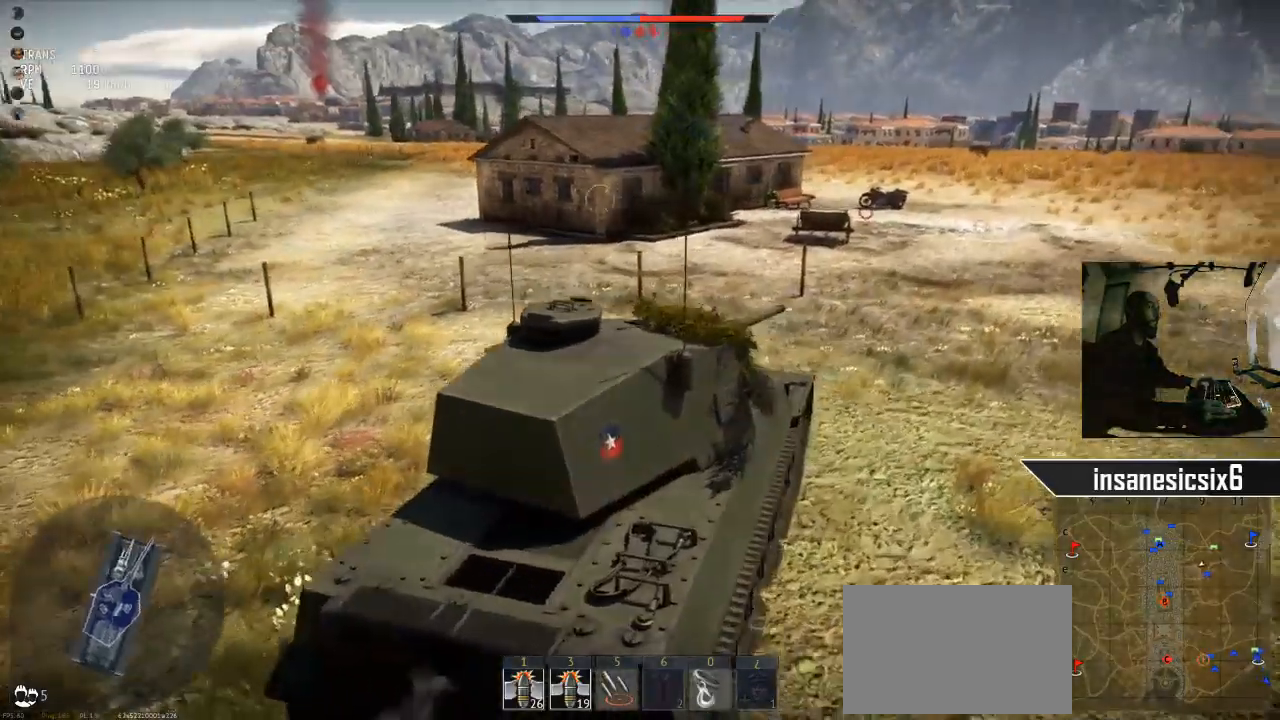
{"keys": ["w"], "mouse": [], "mouse_move": "down-left", "events": [[100, "d", "down"], [284, "d", "up"]]}